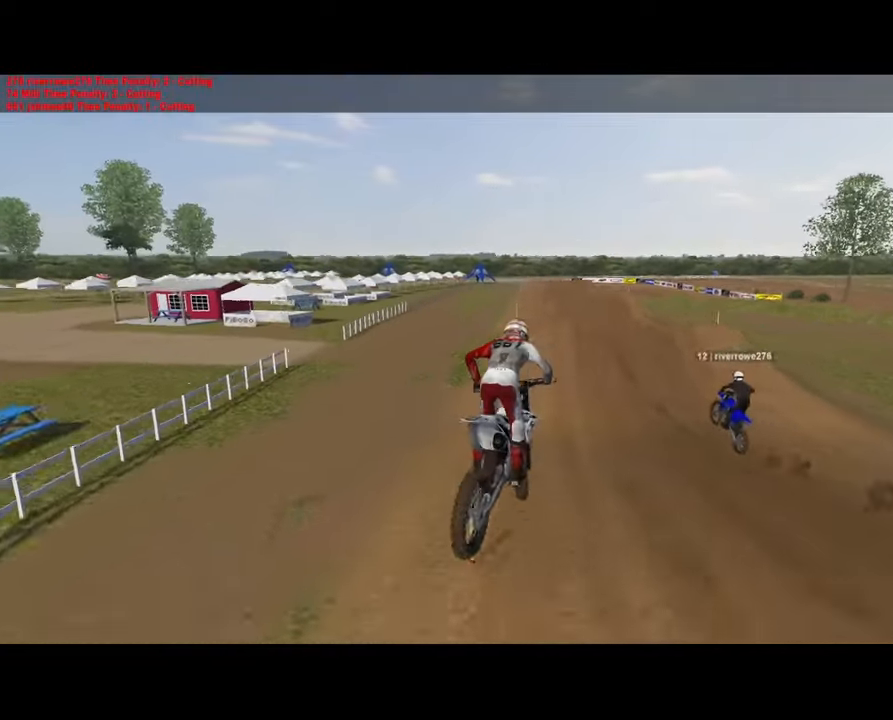
Gameplay with a controller (Xbox layout); each line is a JSON object with the inputs held at the frame after it. "events" lists button and stick changes between this image and that frame as [ms after this image, input, new state], when the widget could be followed in between.
{"buttons": ["R2"], "left_stick": "center", "right_stick": "center", "events": [[66, "right_stick", "down-right"], [233, "right_stick", "center"], [266, "left_stick", "center"]]}
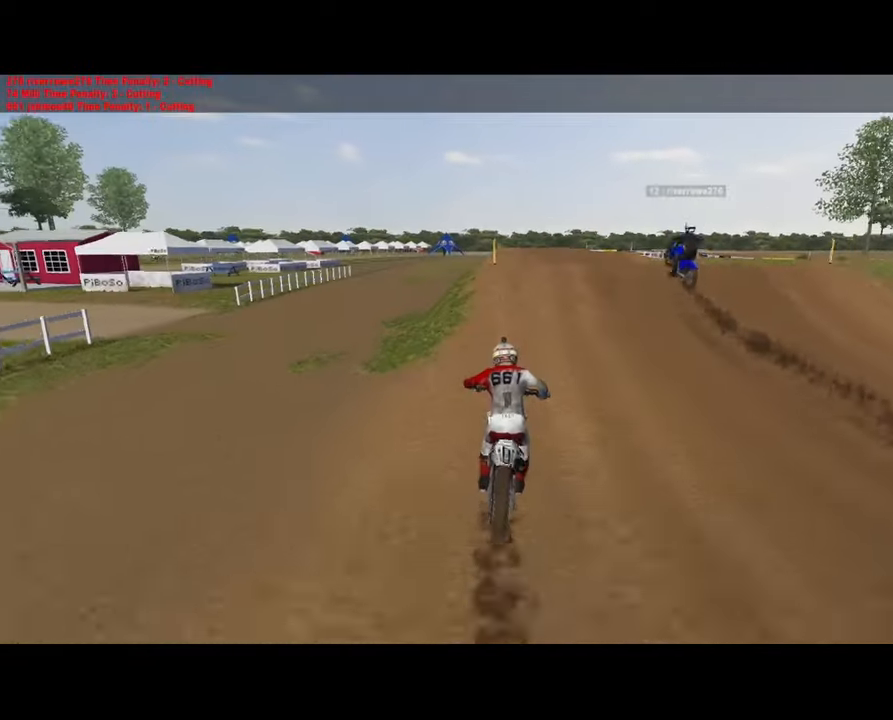
{"buttons": [], "left_stick": "center", "right_stick": "center", "events": [[233, "R2", "up"]]}
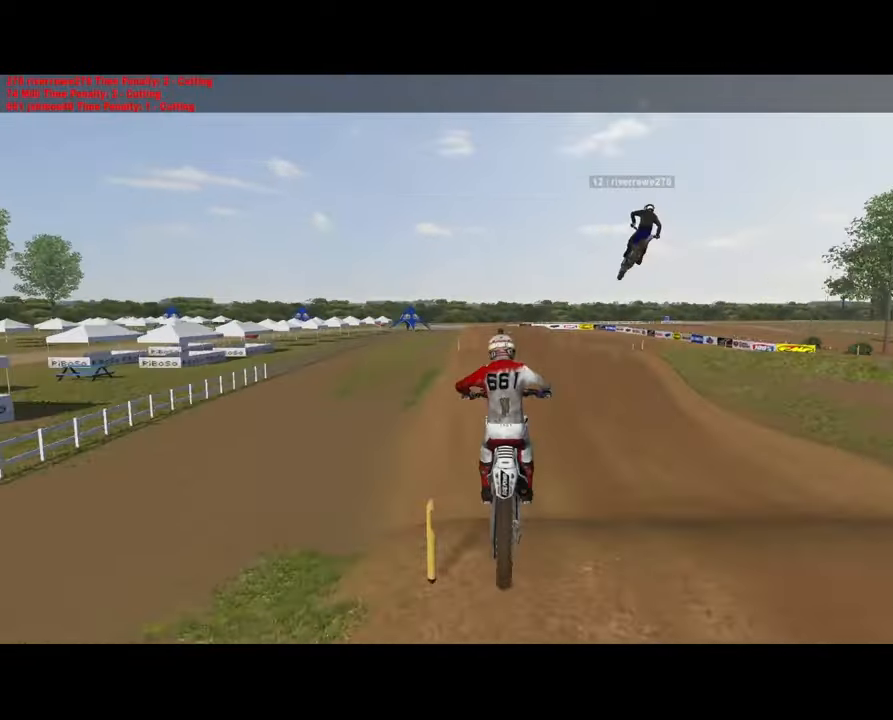
{"buttons": ["R2"], "left_stick": "center", "right_stick": "center", "events": [[300, "left_stick", "left"], [366, "R2", "down"], [500, "left_stick", "center"]]}
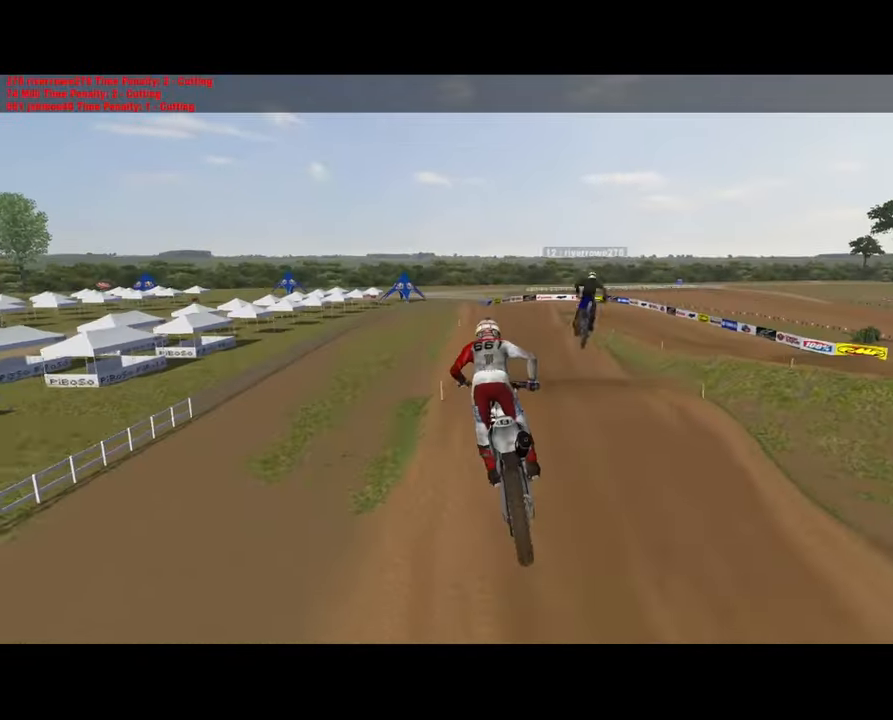
{"buttons": ["R2"], "left_stick": "center", "right_stick": "center", "events": [[233, "left_stick", "right"], [366, "left_stick", "center"]]}
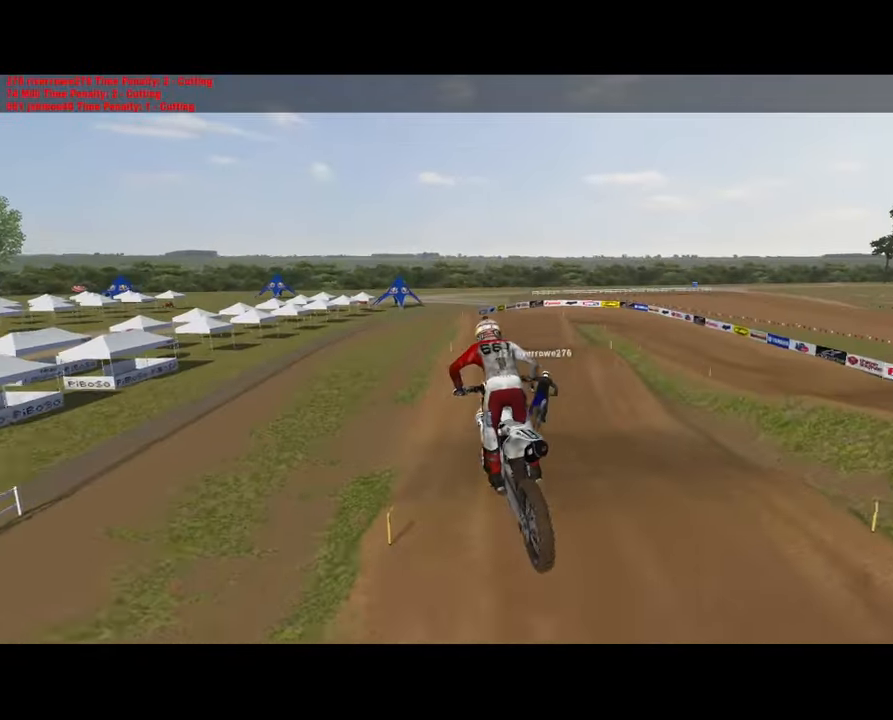
{"buttons": ["R2"], "left_stick": "left", "right_stick": "center", "events": [[166, "R2", "up"], [233, "left_stick", "left"], [400, "R2", "down"], [400, "left_stick", "center"], [466, "left_stick", "left"]]}
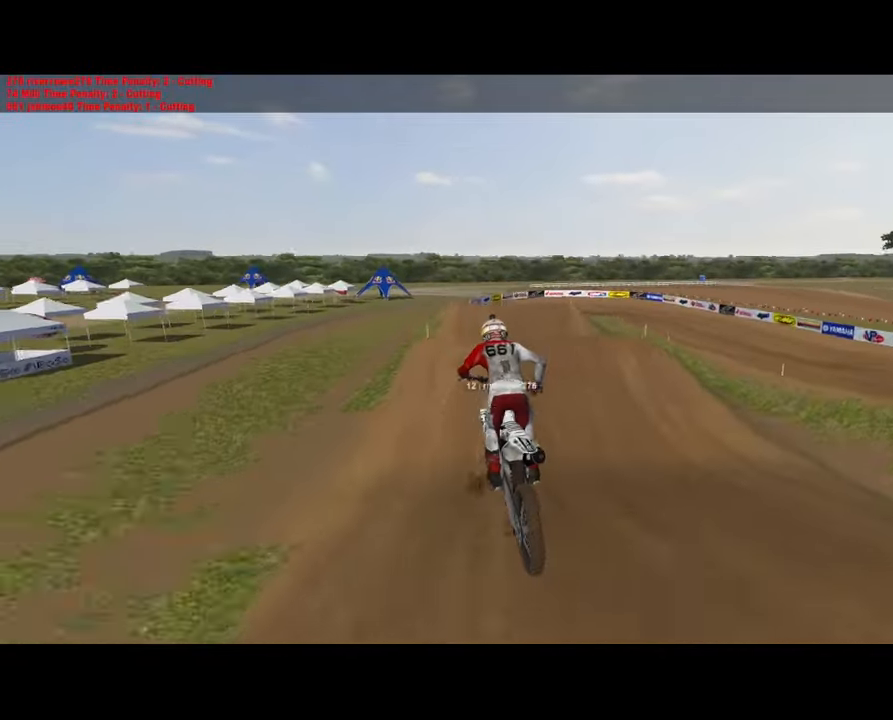
{"buttons": ["R2"], "left_stick": "center", "right_stick": "center", "events": [[66, "R2", "up"], [133, "left_stick", "center"], [200, "R2", "down"], [200, "right_stick", "down"], [400, "left_stick", "right"], [400, "right_stick", "center"], [500, "left_stick", "center"]]}
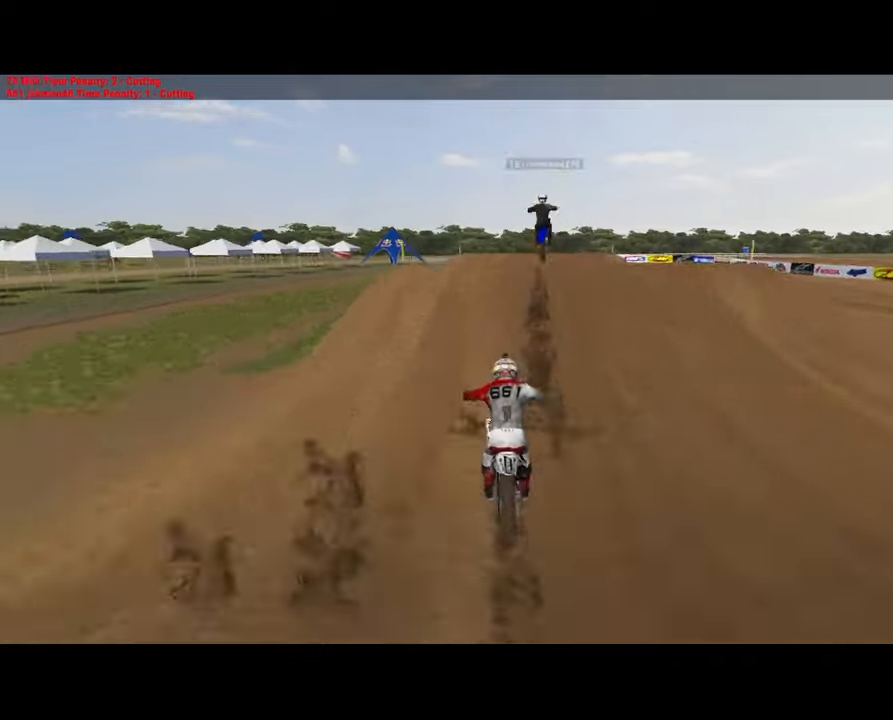
{"buttons": ["R2"], "left_stick": "center", "right_stick": "center", "events": [[167, "R2", "up"], [333, "R2", "down"], [400, "R2", "up"], [500, "R2", "down"]]}
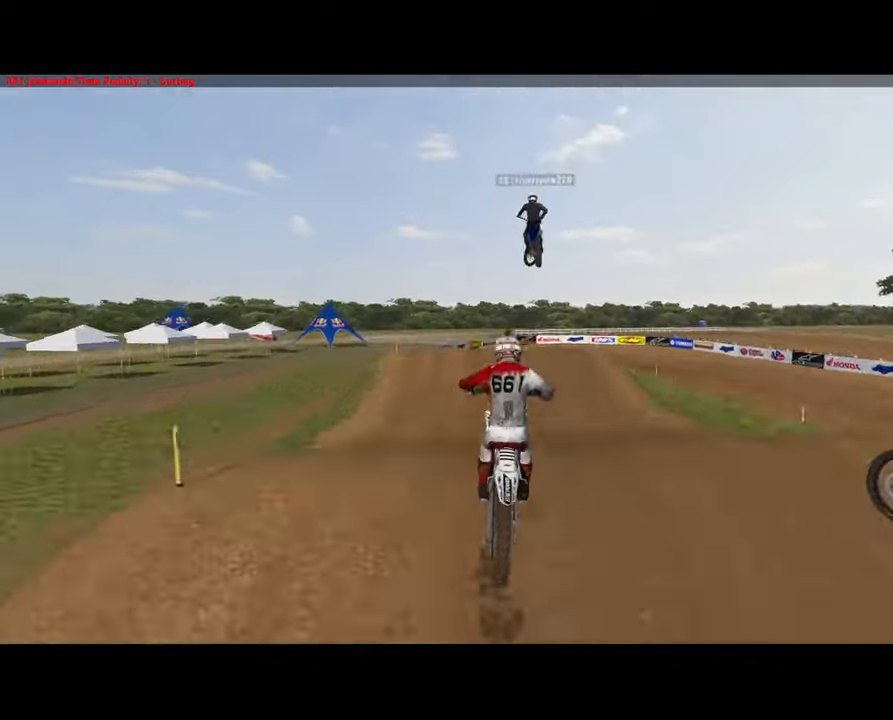
{"buttons": ["A", "L1", "L2"], "left_stick": "left", "right_stick": "center", "events": [[133, "R2", "up"], [133, "left_stick", "left"], [367, "L2", "down"], [400, "L1", "down"], [500, "A", "down"]]}
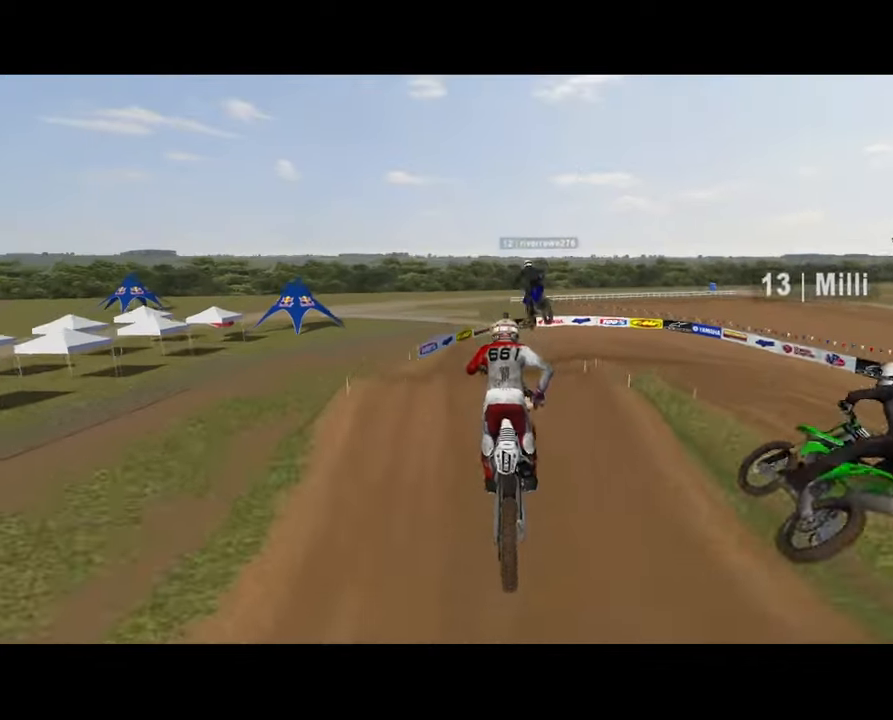
{"buttons": ["R2"], "left_stick": "center", "right_stick": "center", "events": [[67, "R1", "down"], [167, "A", "up"], [200, "R2", "down"], [233, "R1", "up"], [267, "L1", "up"], [267, "L2", "up"], [467, "left_stick", "center"]]}
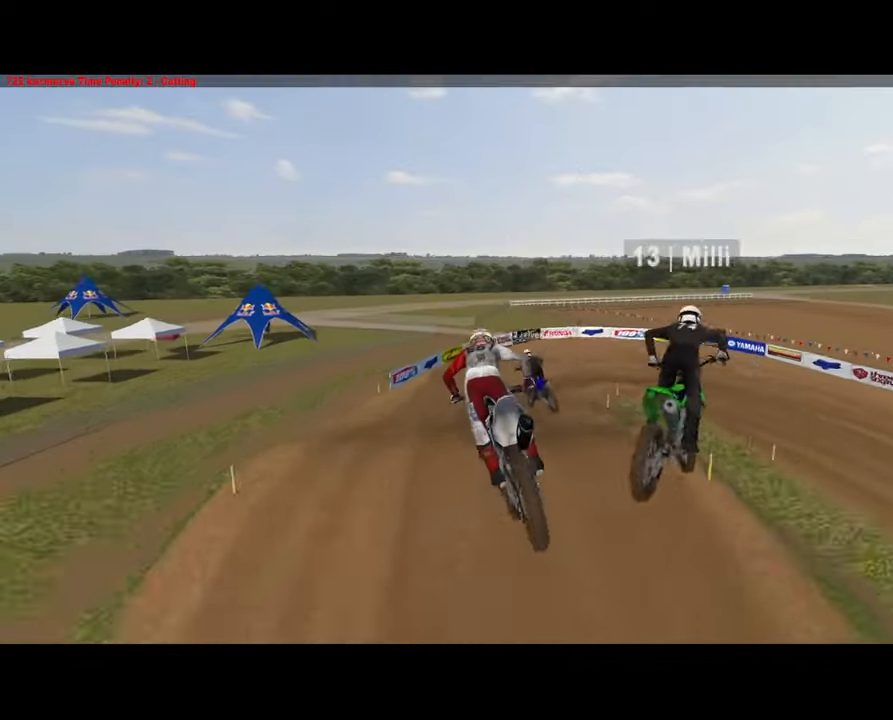
{"buttons": [], "left_stick": "center", "right_stick": "left", "events": [[33, "R2", "up"], [133, "right_stick", "down-right"], [300, "left_stick", "left"], [333, "right_stick", "left"], [467, "left_stick", "center"]]}
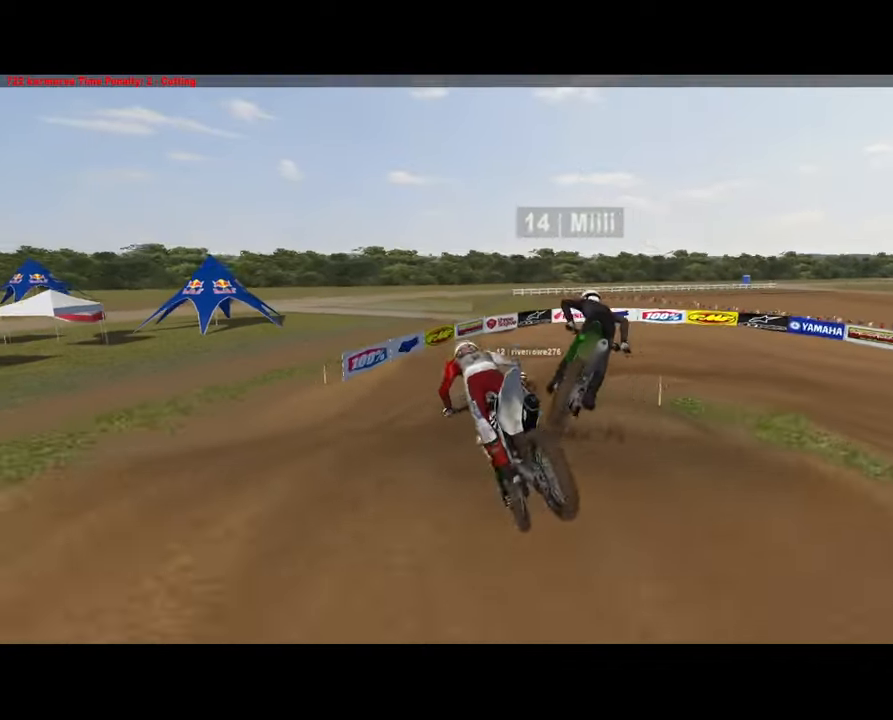
{"buttons": ["R1"], "left_stick": "right", "right_stick": "down", "events": [[33, "right_stick", "down-right"], [200, "R2", "down"], [200, "right_stick", "down"], [300, "right_stick", "center"], [333, "R2", "up"], [400, "left_stick", "right"], [467, "right_stick", "down"], [500, "R1", "down"]]}
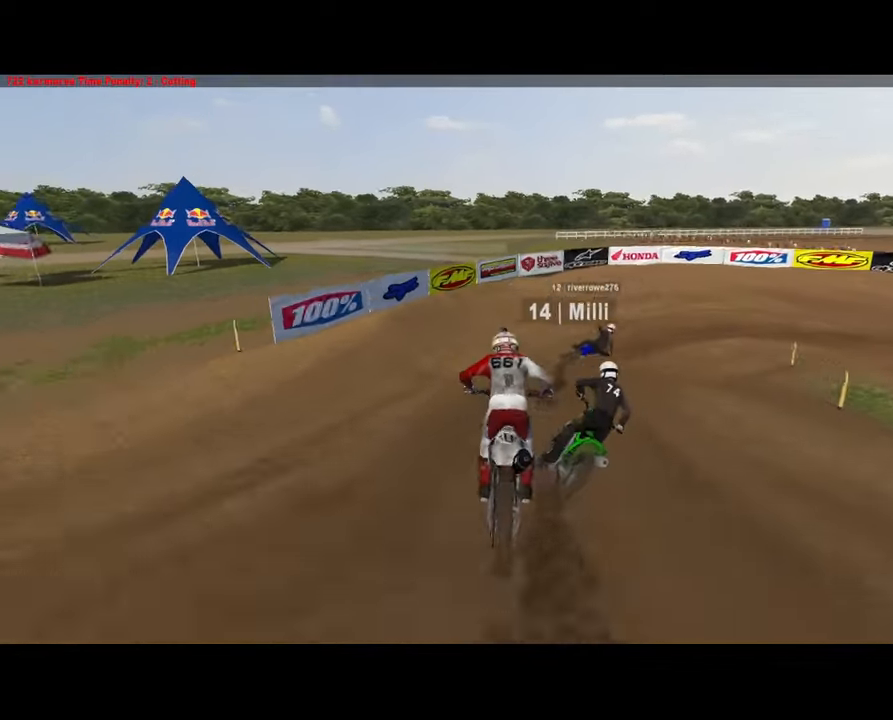
{"buttons": ["L2", "R2"], "left_stick": "right", "right_stick": "left", "events": [[33, "L2", "down"], [300, "left_stick", "center"], [333, "L2", "up"], [333, "R1", "up"], [400, "right_stick", "left"], [433, "R2", "down"], [500, "L2", "down"], [500, "left_stick", "right"]]}
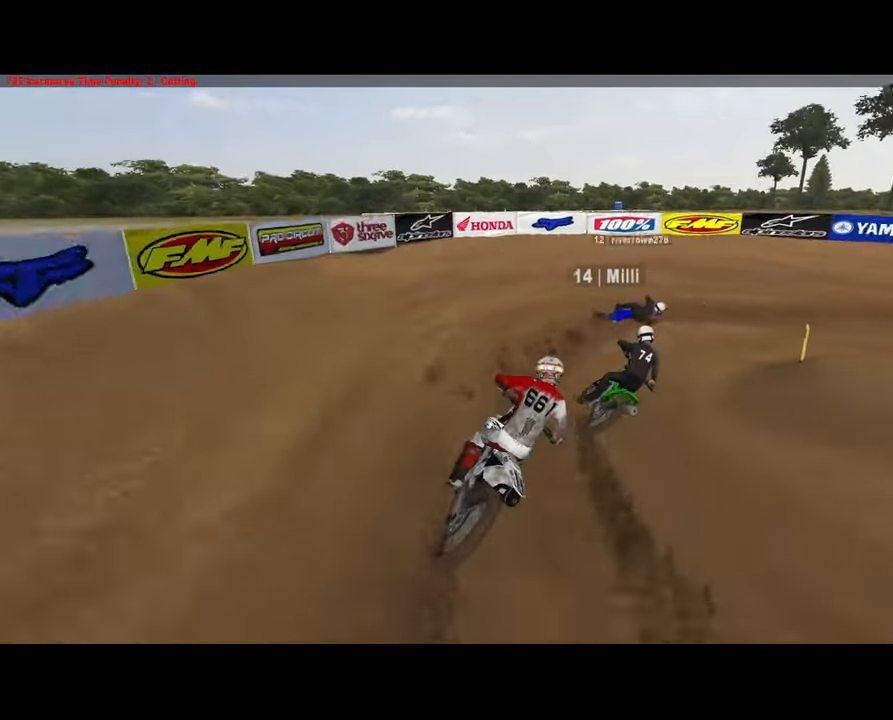
{"buttons": ["L2", "R1"], "left_stick": "right", "right_stick": "down", "events": [[33, "right_stick", "center"], [67, "R2", "up"], [100, "R1", "down"], [133, "left_stick", "center"], [133, "right_stick", "down"], [167, "L2", "up"], [233, "L2", "down"], [233, "left_stick", "right"], [267, "R1", "up"], [367, "L2", "up"], [367, "left_stick", "center"], [400, "R1", "down"], [433, "L2", "down"], [433, "left_stick", "right"]]}
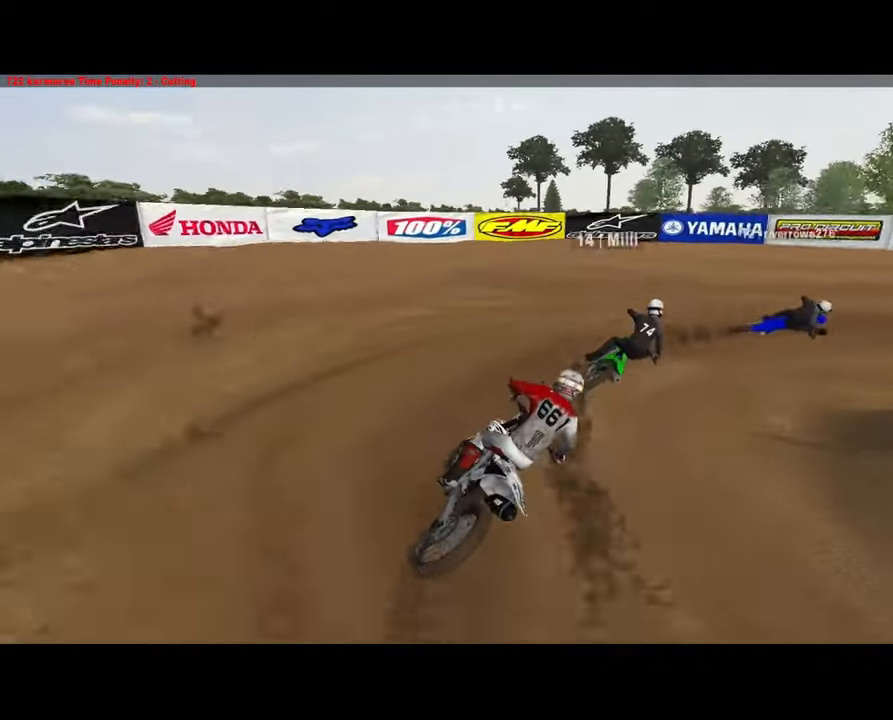
{"buttons": ["R2"], "left_stick": "right", "right_stick": "right", "events": [[33, "L2", "up"], [33, "R1", "up"], [33, "left_stick", "center"], [33, "right_stick", "center"], [67, "R2", "down"], [100, "left_stick", "right"], [233, "R2", "up"], [267, "left_stick", "center"], [333, "R2", "down"], [333, "left_stick", "right"], [367, "L1", "down"], [500, "L1", "up"], [500, "right_stick", "right"]]}
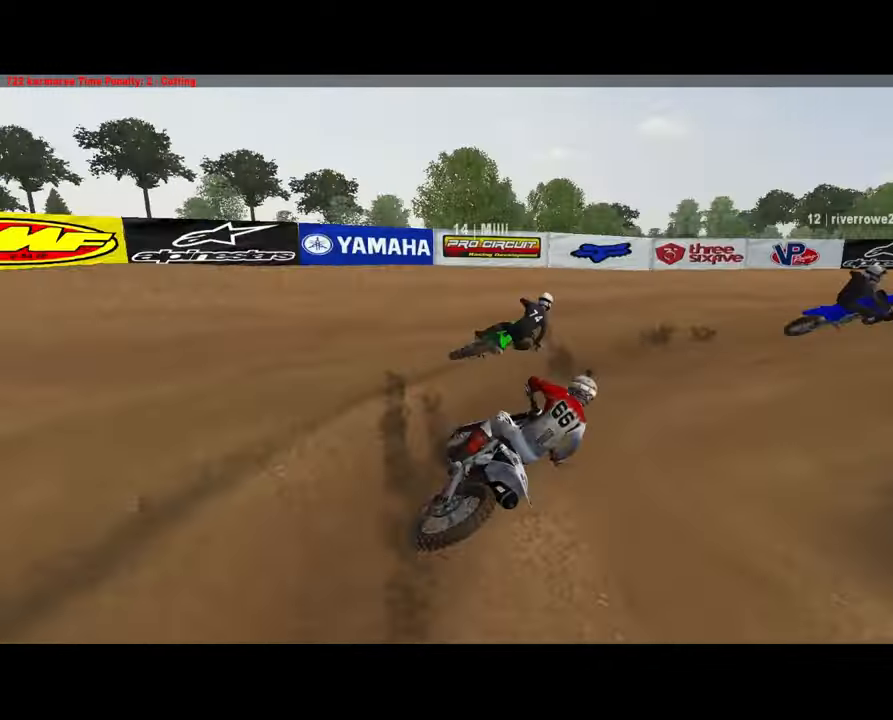
{"buttons": ["R2"], "left_stick": "center", "right_stick": "center", "events": [[67, "left_stick", "center"], [133, "right_stick", "center"], [267, "R2", "up"], [333, "R2", "down"], [400, "left_stick", "right"], [500, "left_stick", "center"]]}
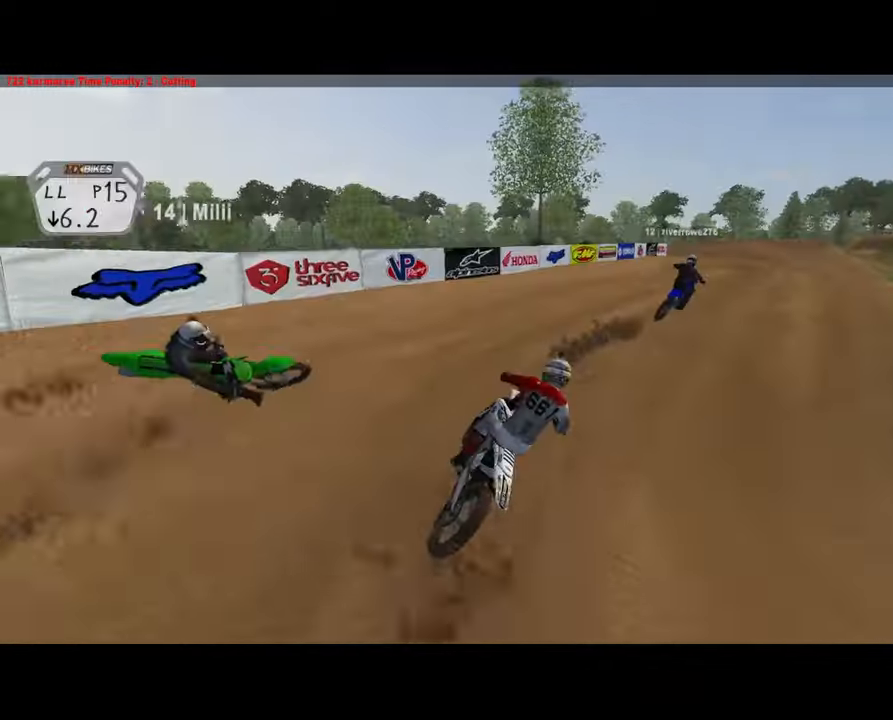
{"buttons": ["R2"], "left_stick": "right", "right_stick": "center", "events": [[67, "right_stick", "left"], [267, "right_stick", "center"], [300, "R2", "up"], [434, "R2", "down"], [467, "left_stick", "right"]]}
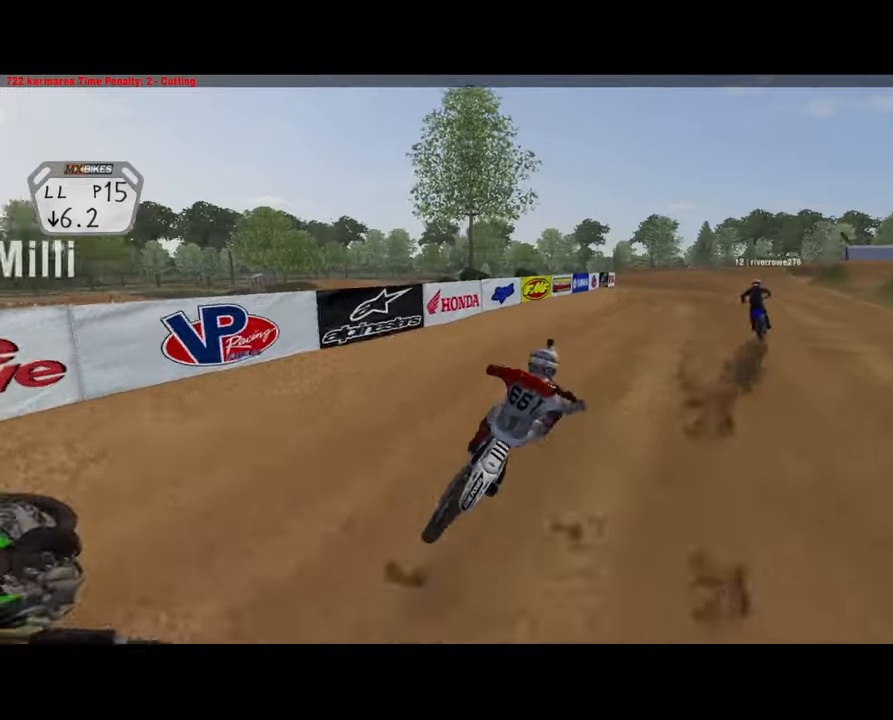
{"buttons": ["R2"], "left_stick": "left", "right_stick": "center", "events": [[67, "left_stick", "center"], [200, "R2", "up"], [200, "left_stick", "left"], [234, "R2", "down"], [300, "R2", "up"], [300, "left_stick", "center"], [467, "left_stick", "left"], [500, "R2", "down"]]}
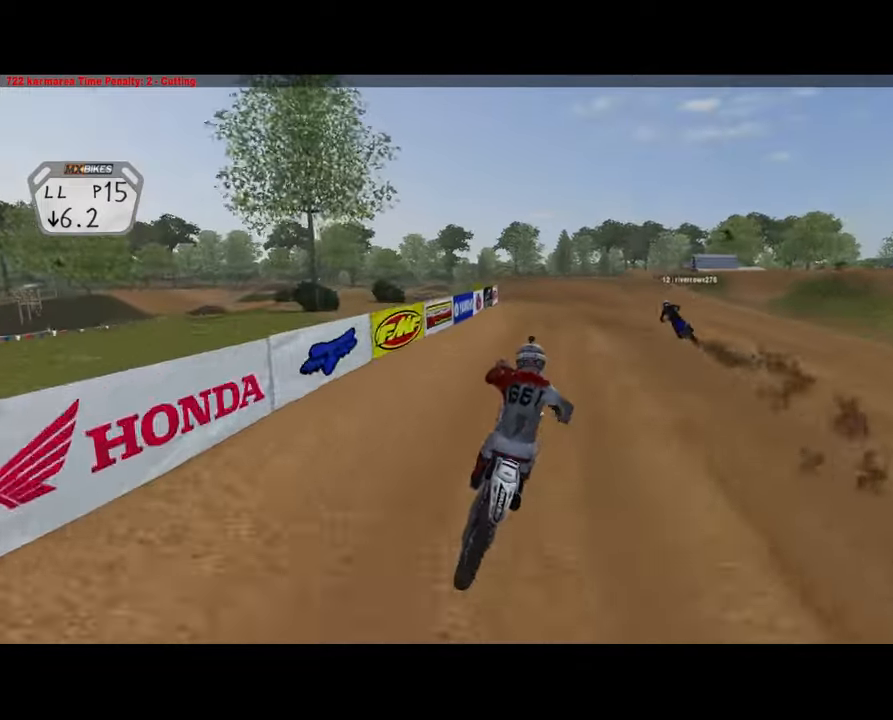
{"buttons": ["X", "R2"], "left_stick": "center", "right_stick": "center", "events": [[34, "right_stick", "up-left"], [100, "left_stick", "center"], [167, "left_stick", "left"], [200, "right_stick", "center"], [267, "R2", "up"], [334, "R2", "down"], [434, "X", "down"], [500, "left_stick", "center"]]}
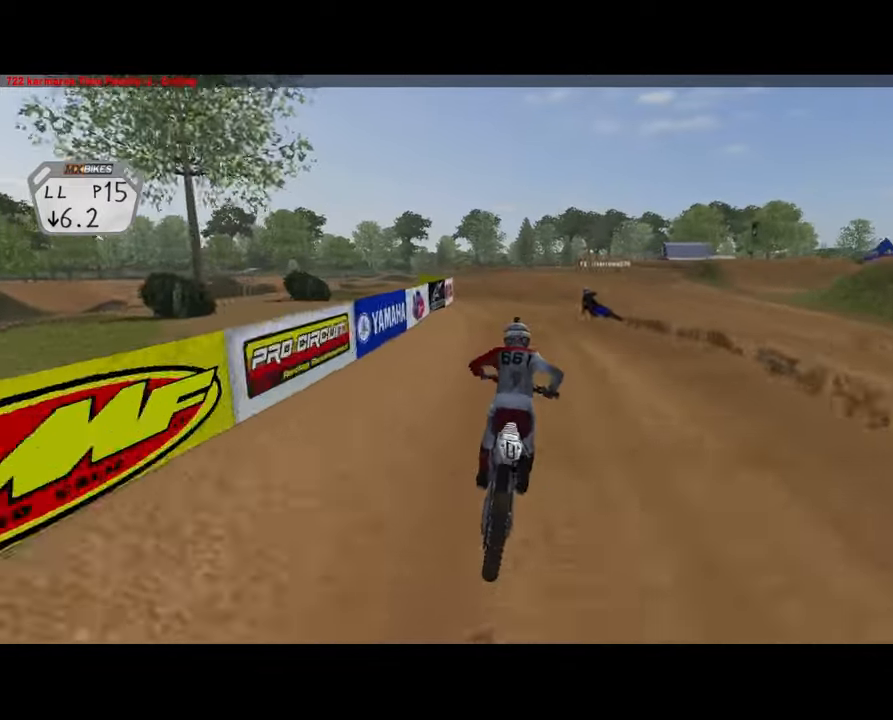
{"buttons": ["R2"], "left_stick": "left", "right_stick": "center", "events": [[34, "X", "up"], [34, "left_stick", "left"], [67, "R2", "up"], [267, "left_stick", "down-left"], [367, "right_stick", "left"], [400, "left_stick", "center"], [434, "right_stick", "center"], [467, "R2", "down"], [500, "left_stick", "left"]]}
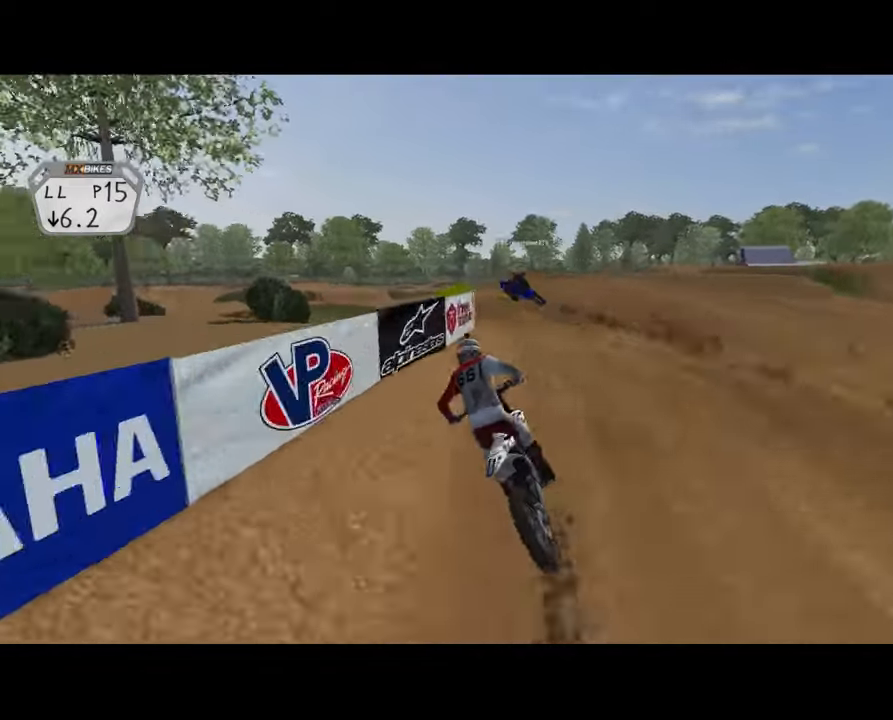
{"buttons": ["R2"], "left_stick": "left", "right_stick": "center", "events": [[134, "R2", "up"], [134, "left_stick", "center"], [234, "R2", "down"], [300, "left_stick", "left"], [334, "R2", "up"], [434, "R2", "down"]]}
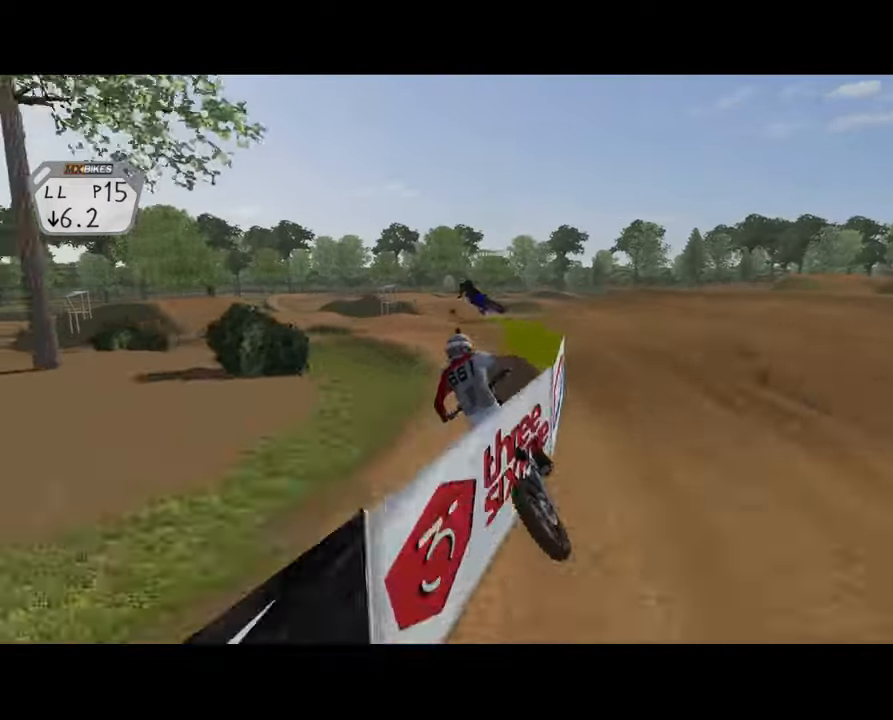
{"buttons": ["R2"], "left_stick": "left", "right_stick": "center", "events": [[34, "R2", "up"], [100, "R2", "down"], [167, "left_stick", "center"], [200, "right_stick", "down"], [267, "left_stick", "left"], [367, "right_stick", "center"], [400, "R2", "up"], [400, "left_stick", "center"], [434, "R2", "down"], [467, "left_stick", "left"]]}
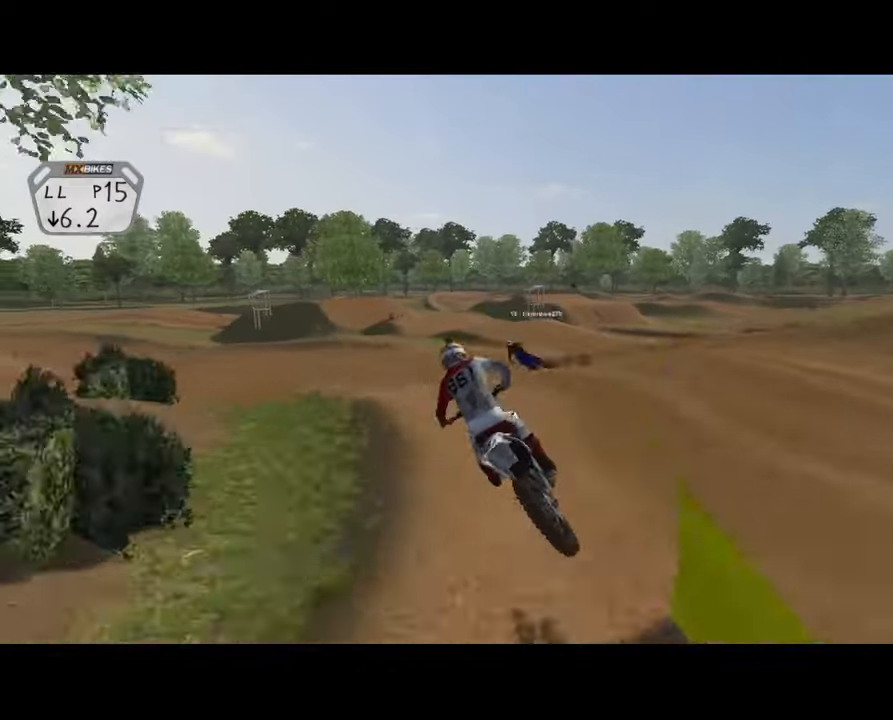
{"buttons": [], "left_stick": "left", "right_stick": "center", "events": [[67, "R2", "up"], [167, "R2", "down"], [267, "R2", "up"]]}
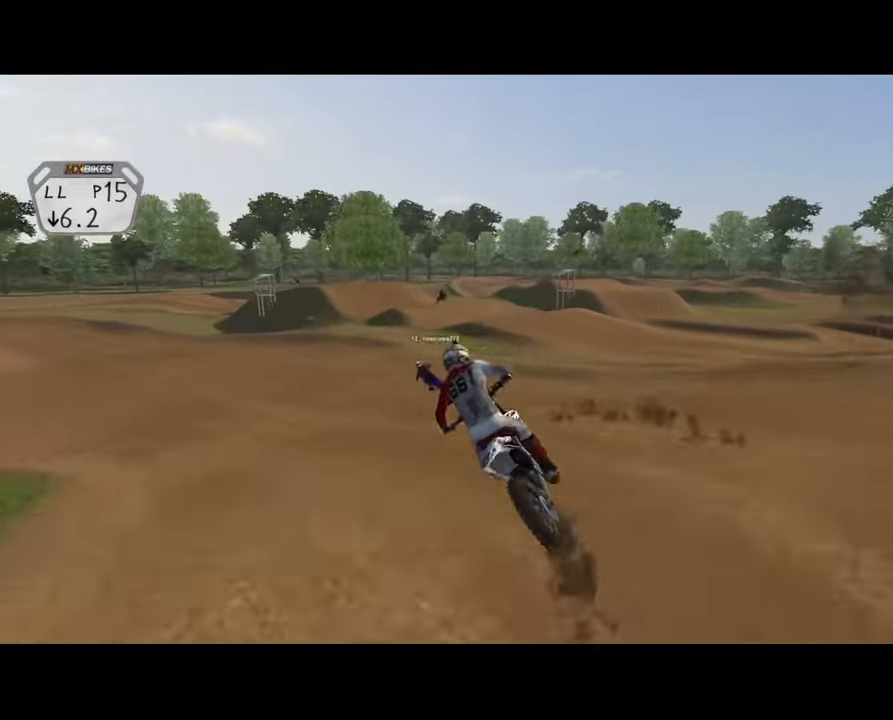
{"buttons": ["R2"], "left_stick": "left", "right_stick": "center", "events": [[100, "R2", "down"], [234, "L1", "down"], [267, "left_stick", "center"], [334, "L1", "up"], [434, "left_stick", "left"]]}
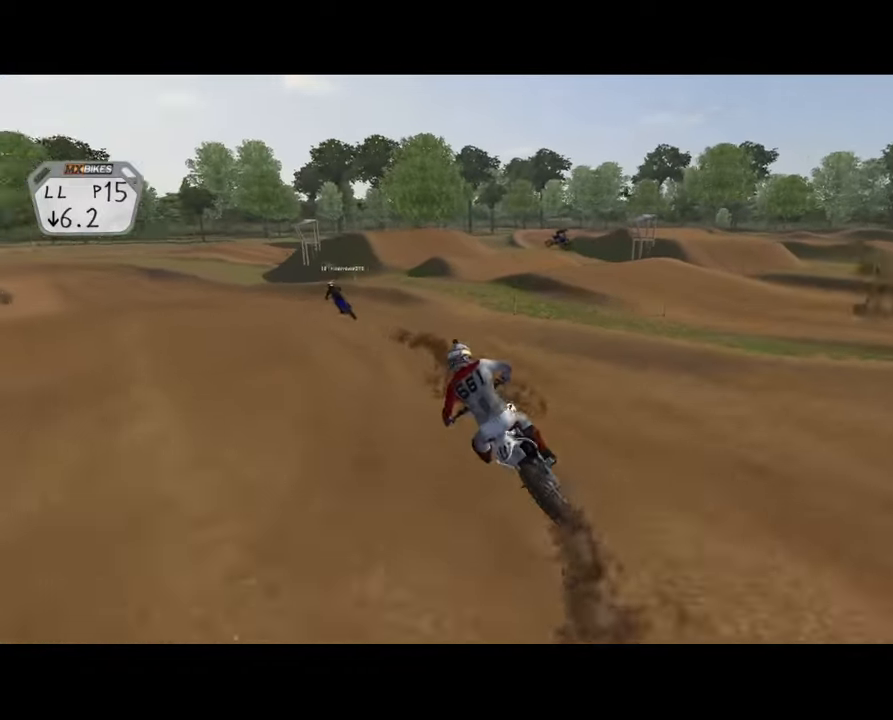
{"buttons": ["R2"], "left_stick": "center", "right_stick": "right", "events": [[34, "right_stick", "up"], [100, "left_stick", "center"], [100, "right_stick", "up-left"], [167, "left_stick", "left"], [234, "right_stick", "center"], [434, "left_stick", "center"], [500, "right_stick", "right"]]}
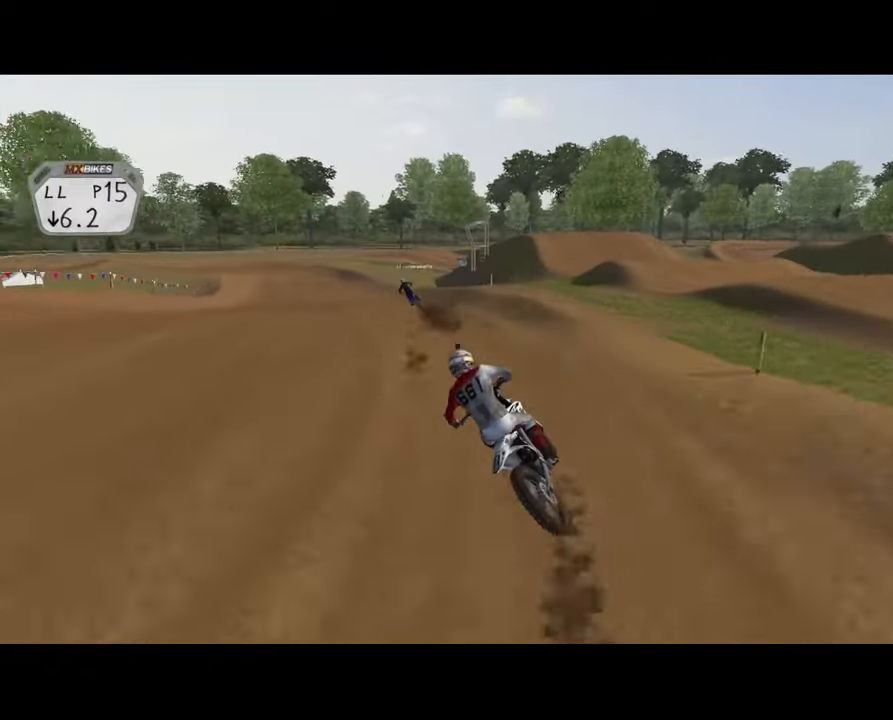
{"buttons": ["R2"], "left_stick": "down-left", "right_stick": "up", "events": [[134, "right_stick", "center"], [167, "left_stick", "left"], [234, "right_stick", "up"], [300, "left_stick", "center"], [434, "left_stick", "down-left"]]}
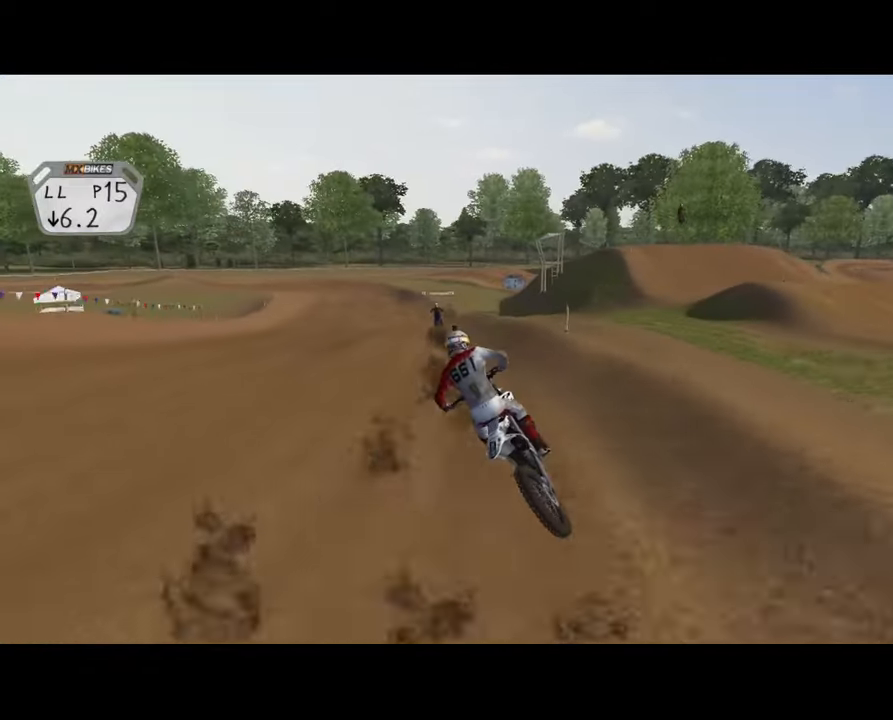
{"buttons": ["R2"], "left_stick": "center", "right_stick": "down", "events": [[100, "left_stick", "left"], [267, "right_stick", "center"], [334, "right_stick", "down"], [433, "left_stick", "center"]]}
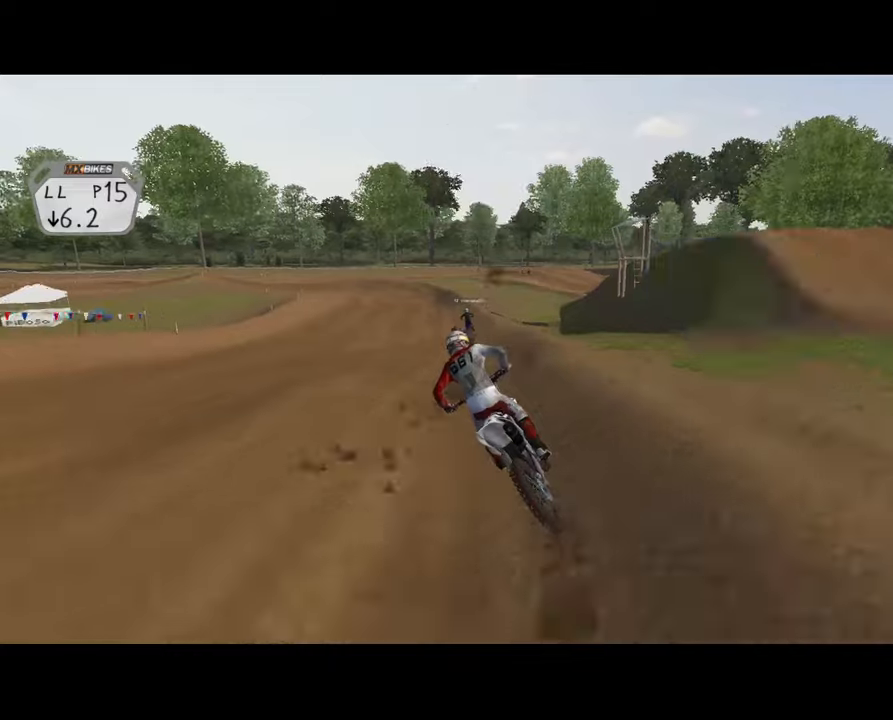
{"buttons": ["R2"], "left_stick": "down-left", "right_stick": "center", "events": [[133, "right_stick", "center"], [466, "left_stick", "down-left"]]}
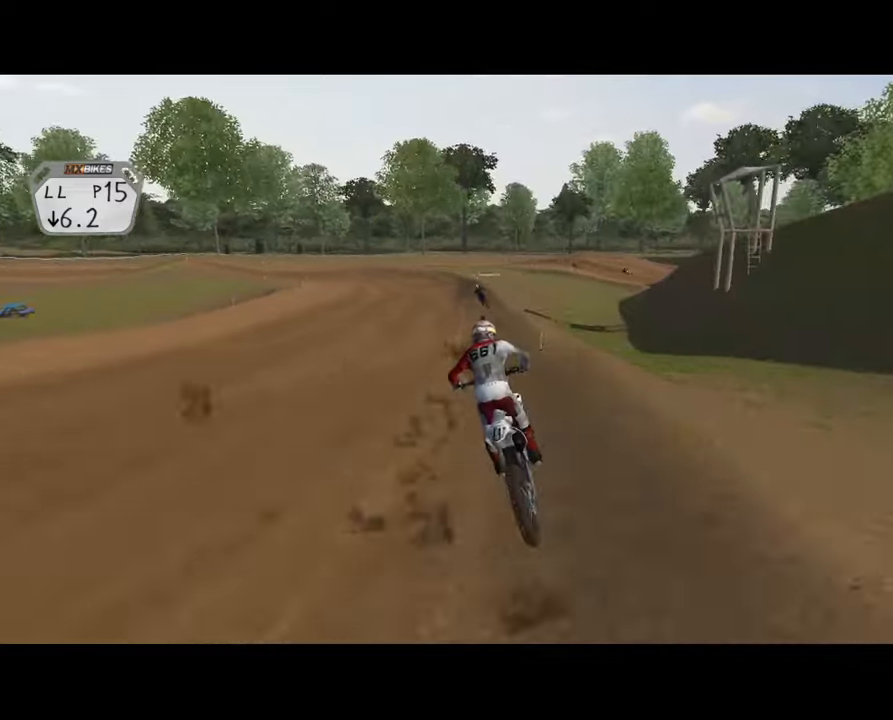
{"buttons": ["R2"], "left_stick": "left", "right_stick": "down", "events": [[66, "right_stick", "down"], [100, "left_stick", "center"], [233, "left_stick", "left"], [333, "left_stick", "center"], [433, "left_stick", "left"]]}
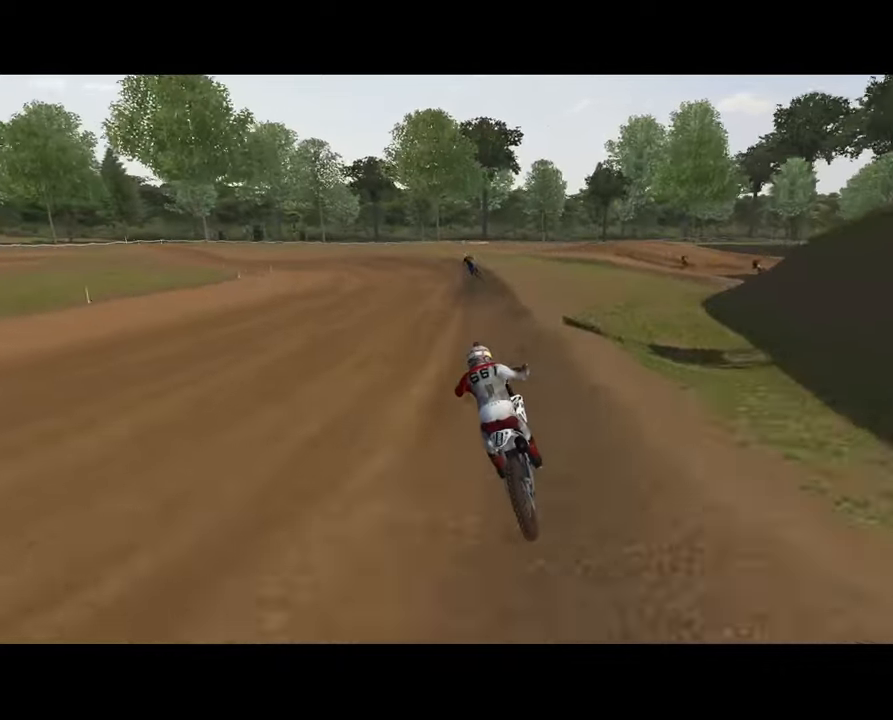
{"buttons": [], "left_stick": "down-left", "right_stick": "center", "events": [[66, "left_stick", "center"], [333, "right_stick", "center"], [400, "R2", "up"], [400, "left_stick", "down-left"]]}
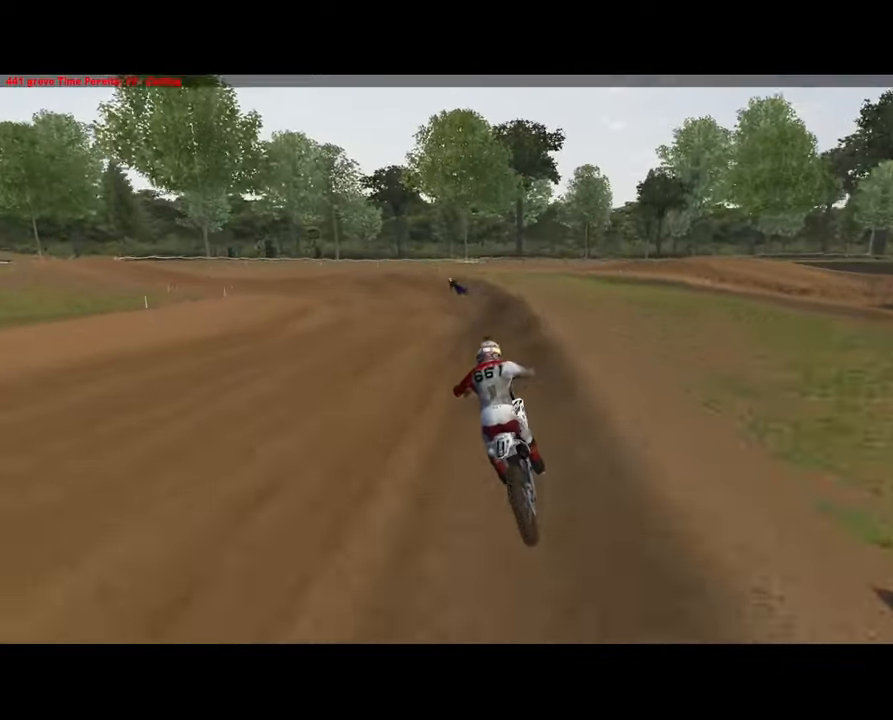
{"buttons": ["L2", "R1"], "left_stick": "left", "right_stick": "down", "events": [[66, "left_stick", "center"], [333, "left_stick", "left"], [333, "right_stick", "down"], [366, "L2", "down"], [366, "R1", "down"]]}